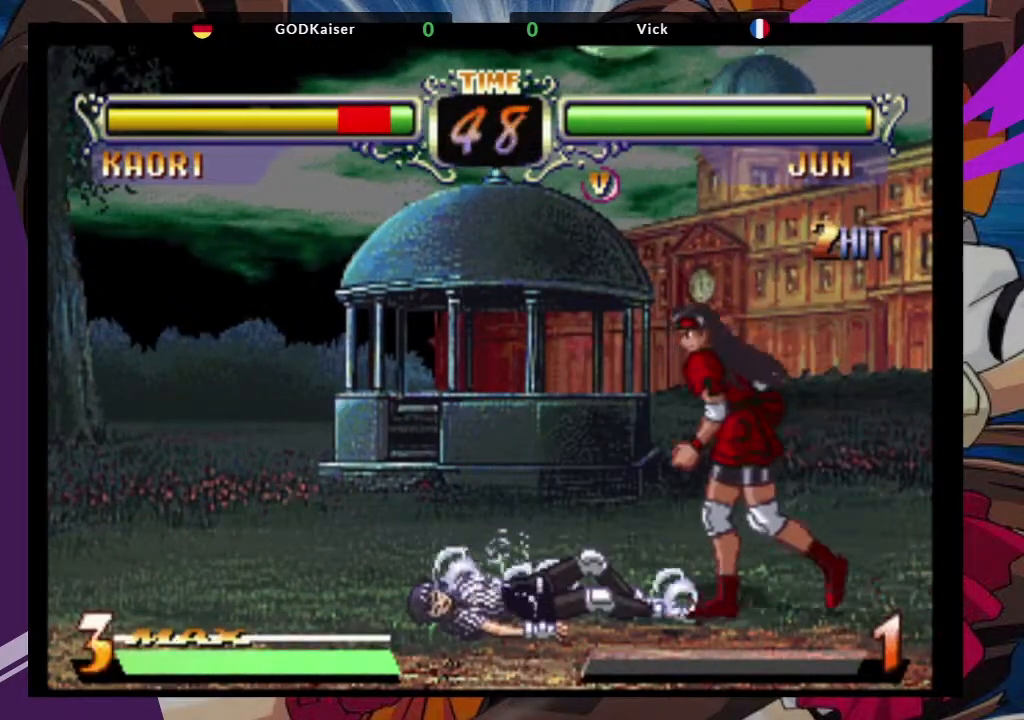
Gameplay with a controller (arcade stick); each line is a JSON object with the inputs held at the frame after it (dt_ms = milliseconds from this image to that frame). "events" lists button and stick changes between this image and that frame as [ms after this image, input, new state], when the widget could be followed in between. Not read: L3 R3.
{"dt_ms": 500, "buttons": [], "left_stick": "right", "events": [[350, "left_stick", "right"]]}
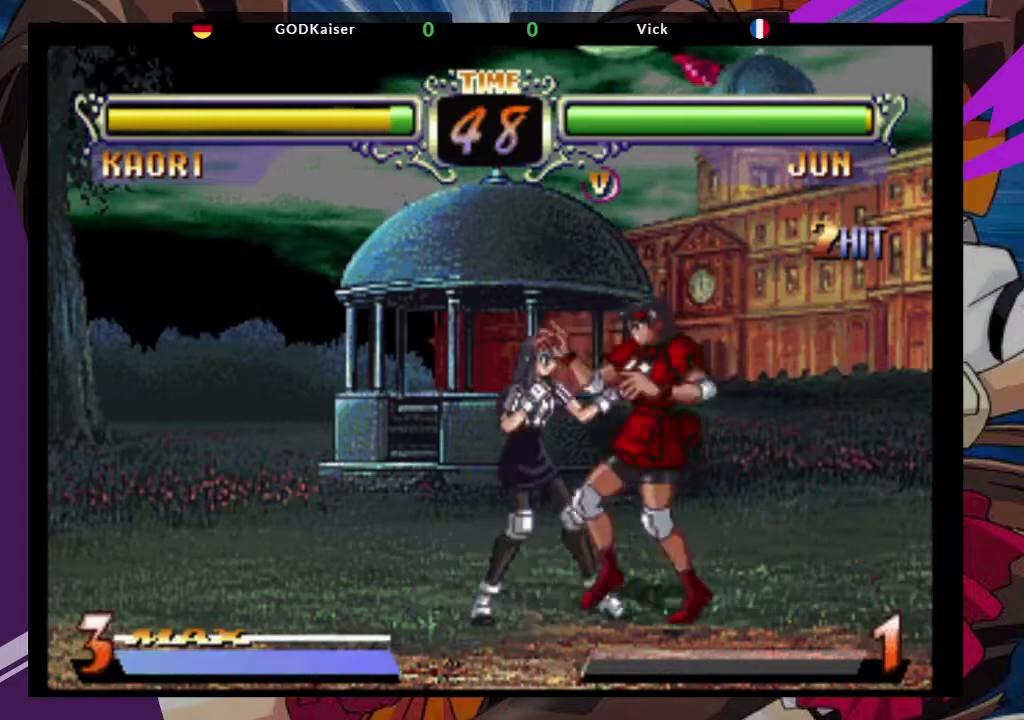
{"dt_ms": 500, "buttons": [], "left_stick": "down-right", "events": [[33, "CROSS", "down"], [117, "CROSS", "up"], [167, "left_stick", "down-right"]]}
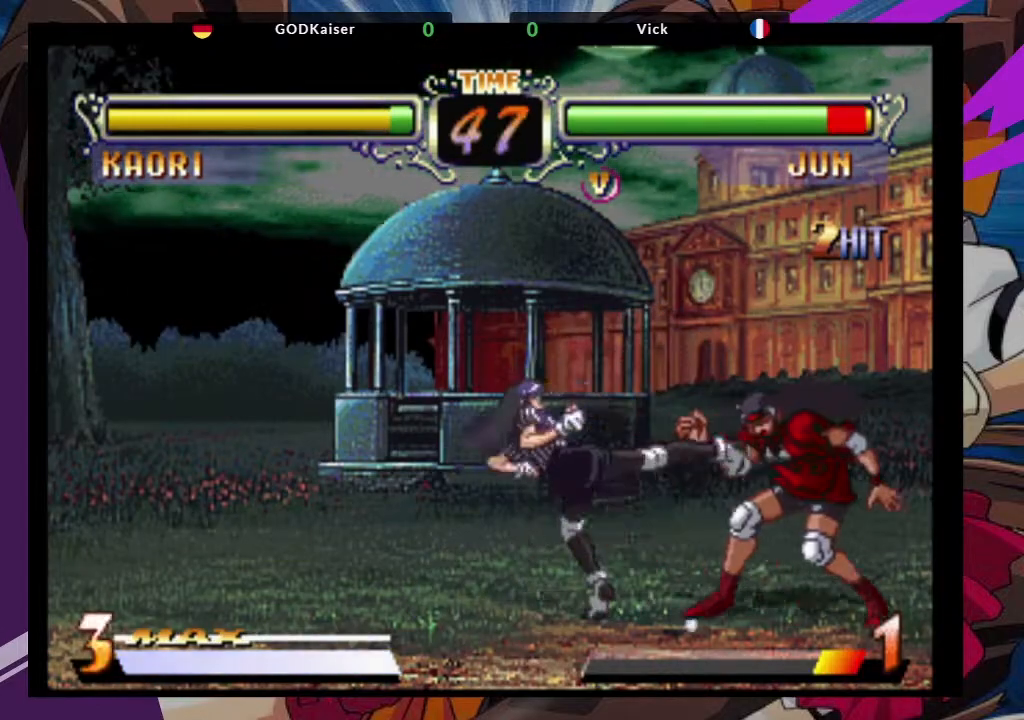
{"dt_ms": 500, "buttons": [], "left_stick": "down-right"}
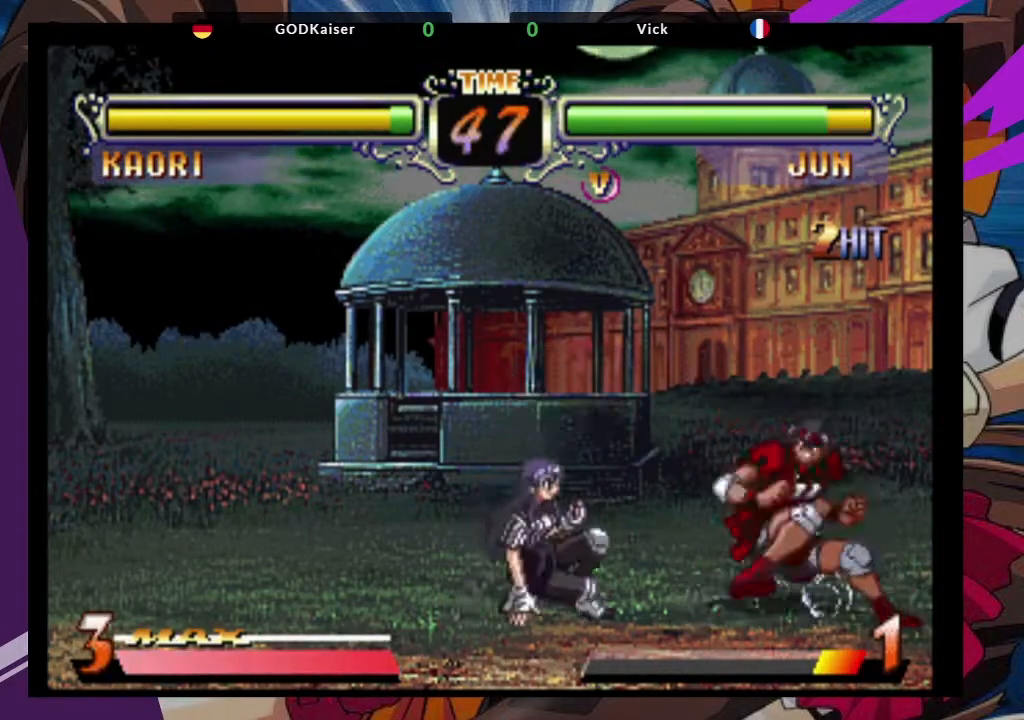
{"dt_ms": 500, "buttons": ["CROSS"], "left_stick": "center", "events": [[233, "left_stick", "up-left"], [400, "CROSS", "down"], [467, "left_stick", "center"]]}
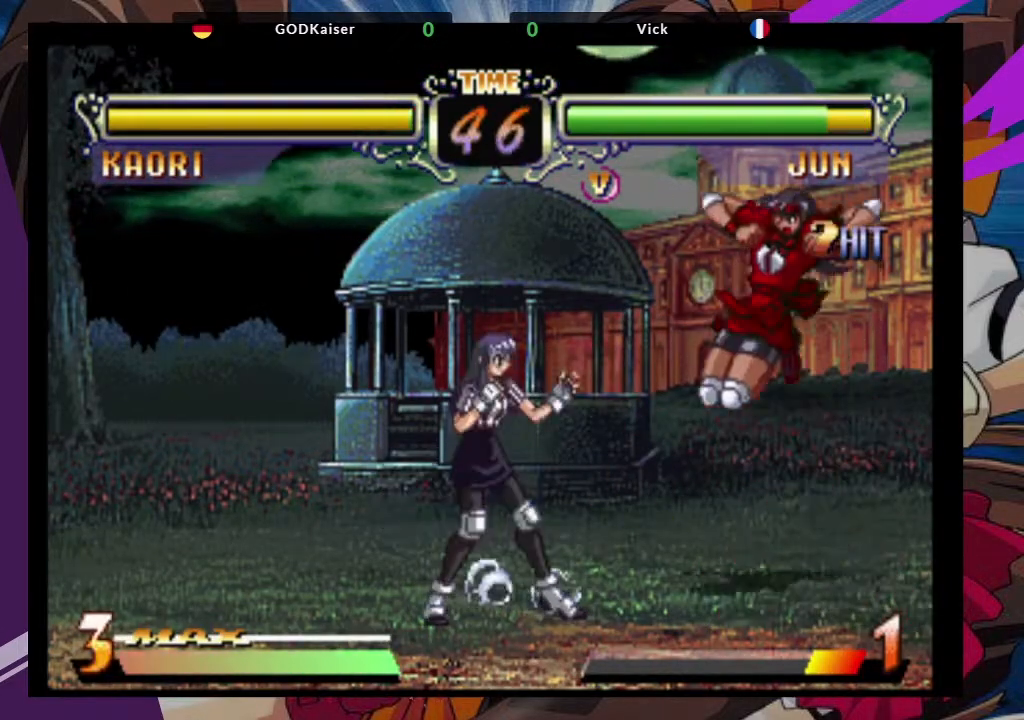
{"dt_ms": 500, "buttons": [], "left_stick": "down", "events": [[17, "CROSS", "up"], [150, "left_stick", "down"], [267, "TRIANGLE", "down"], [367, "TRIANGLE", "up"]]}
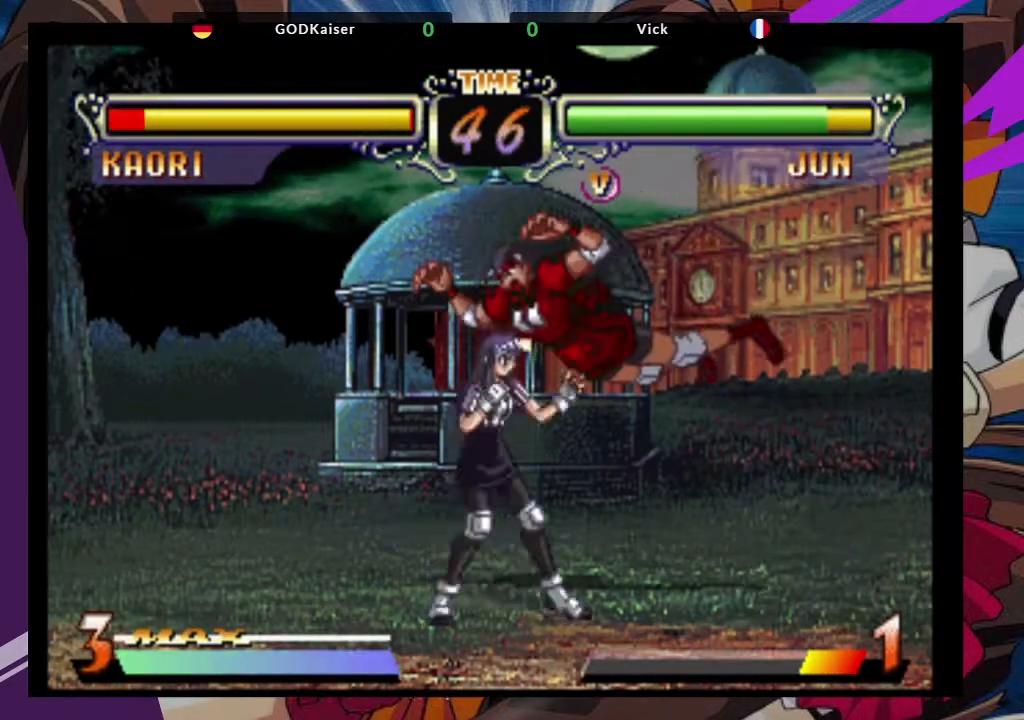
{"dt_ms": 500, "buttons": [], "left_stick": "down", "events": [[67, "left_stick", "center"], [167, "left_stick", "up-left"], [300, "CROSS", "down"], [350, "left_stick", "center"], [400, "CROSS", "up"], [433, "left_stick", "down"]]}
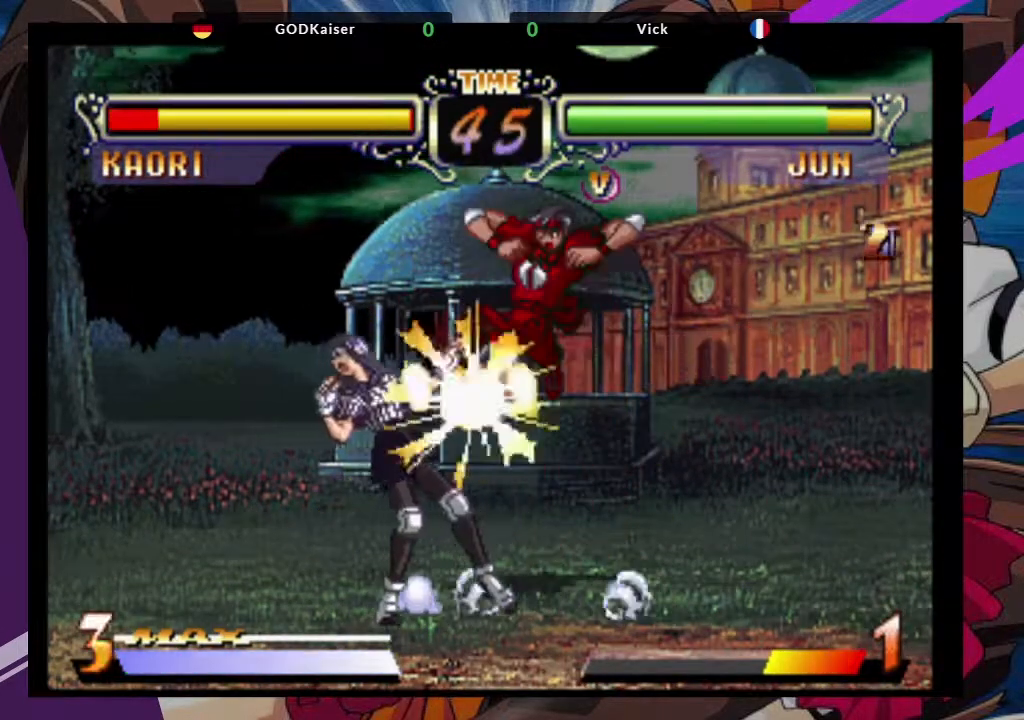
{"dt_ms": 500, "buttons": [], "left_stick": "center", "events": [[133, "TRIANGLE", "down"], [217, "TRIANGLE", "up"], [333, "left_stick", "center"]]}
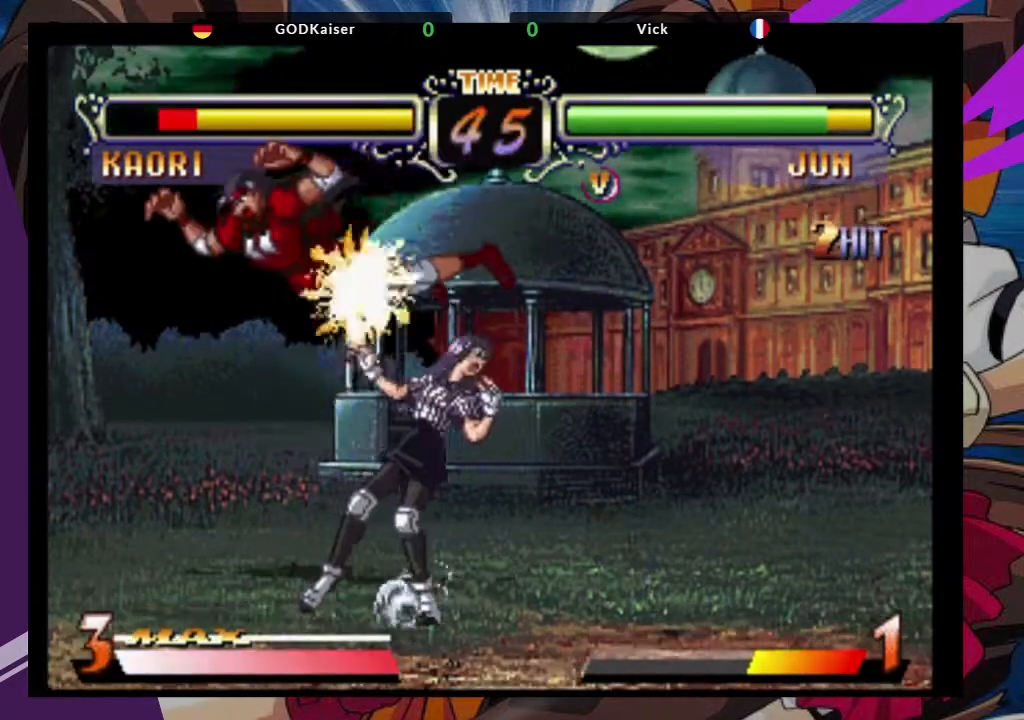
{"dt_ms": 500, "buttons": [], "left_stick": "center", "events": [[50, "left_stick", "right"], [150, "left_stick", "center"], [250, "left_stick", "down"], [333, "left_stick", "right"], [350, "TRIANGLE", "down"], [400, "left_stick", "center"], [433, "TRIANGLE", "up"]]}
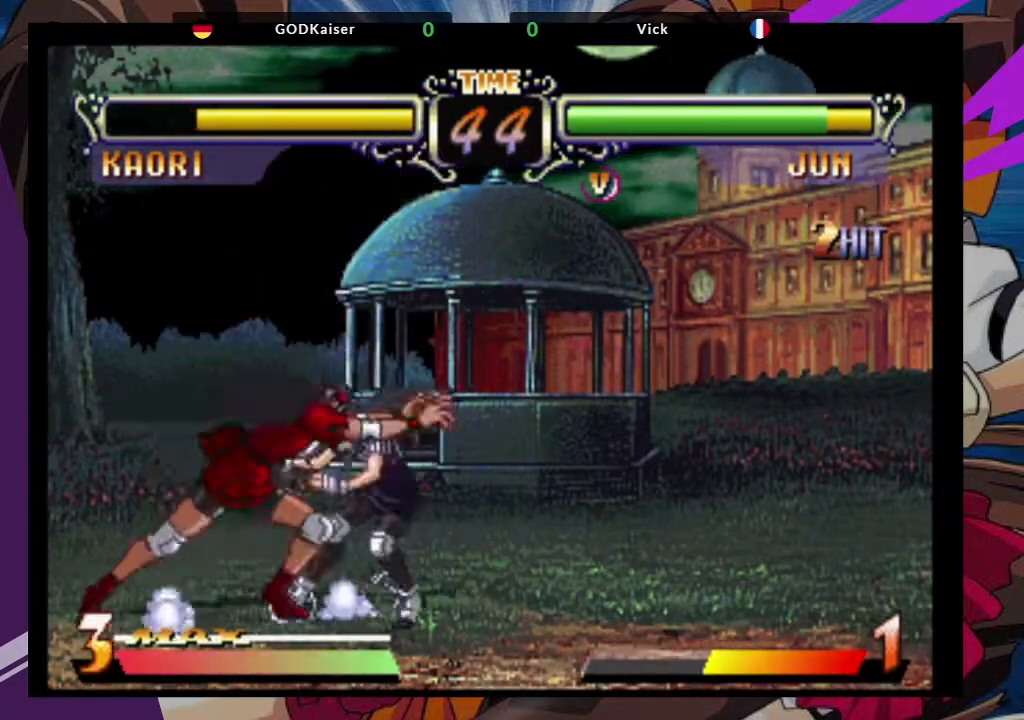
{"dt_ms": 500, "buttons": [], "left_stick": "center", "events": []}
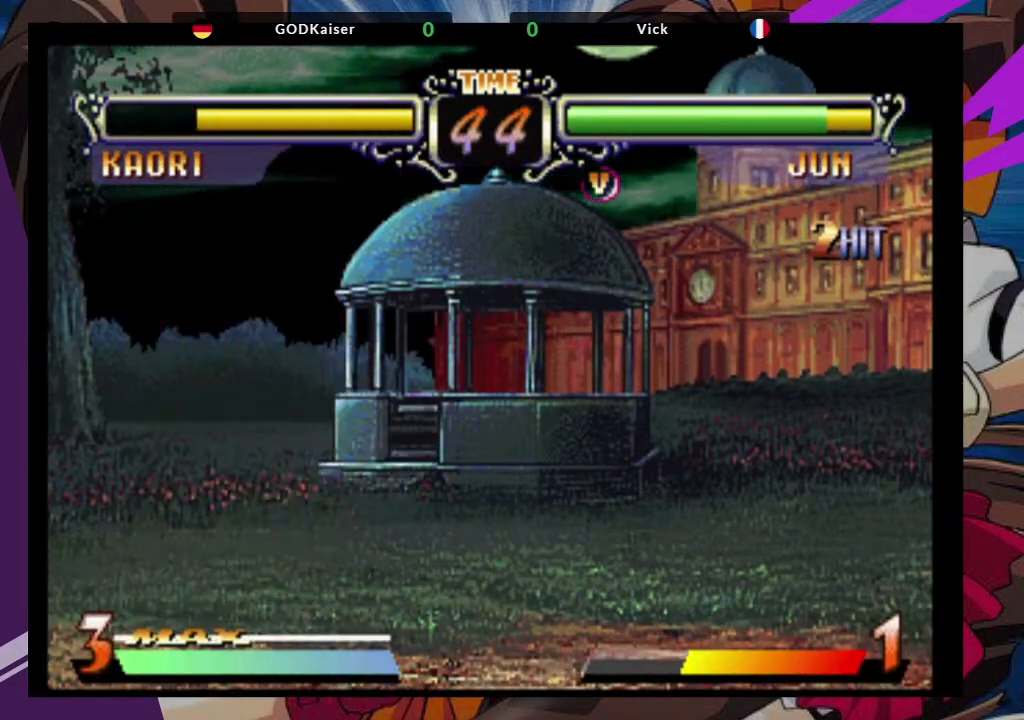
{"dt_ms": 500, "buttons": [], "left_stick": "down-left", "events": [[217, "left_stick", "down"], [300, "left_stick", "down-left"]]}
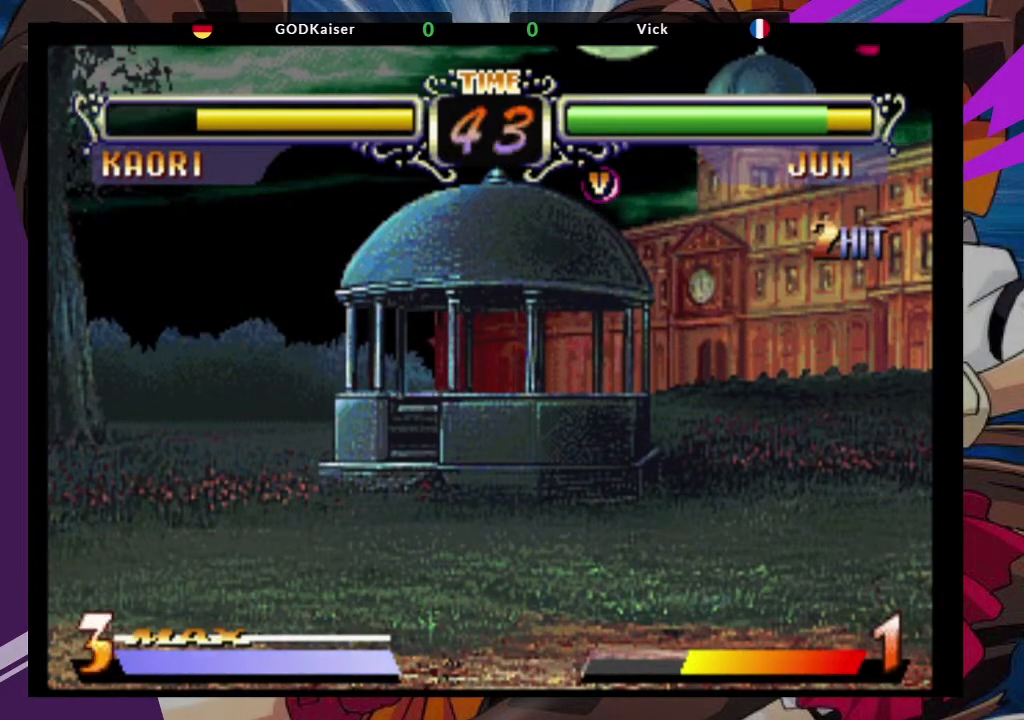
{"dt_ms": 500, "buttons": [], "left_stick": "center", "events": [[117, "left_stick", "center"]]}
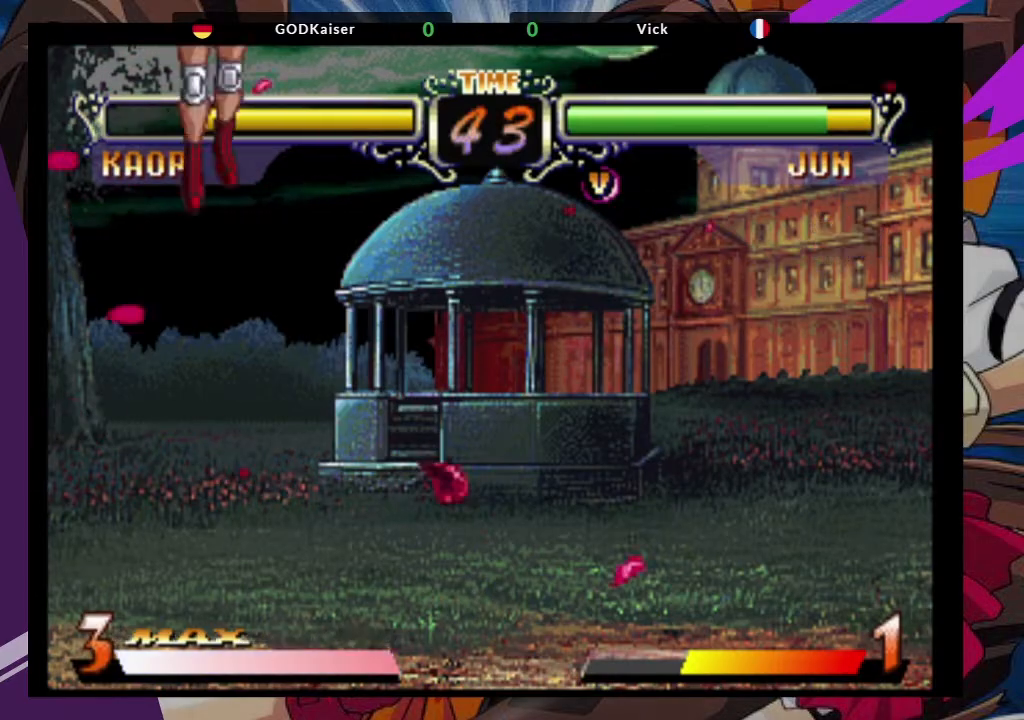
{"dt_ms": 500, "buttons": [], "left_stick": "center", "events": []}
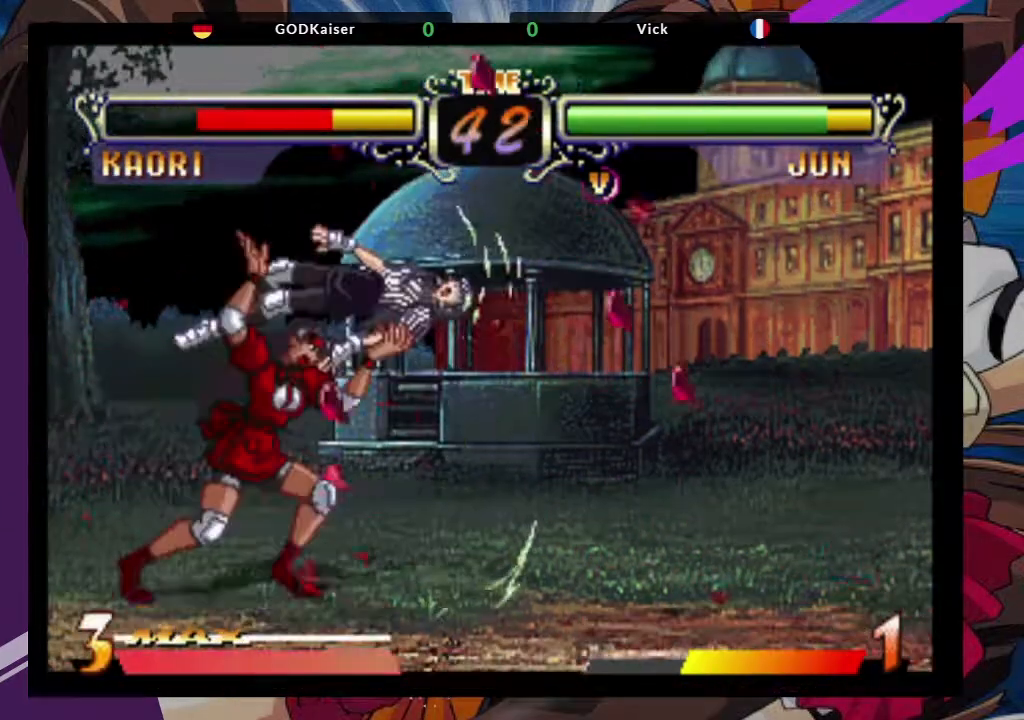
{"dt_ms": 1000, "buttons": [], "left_stick": "center"}
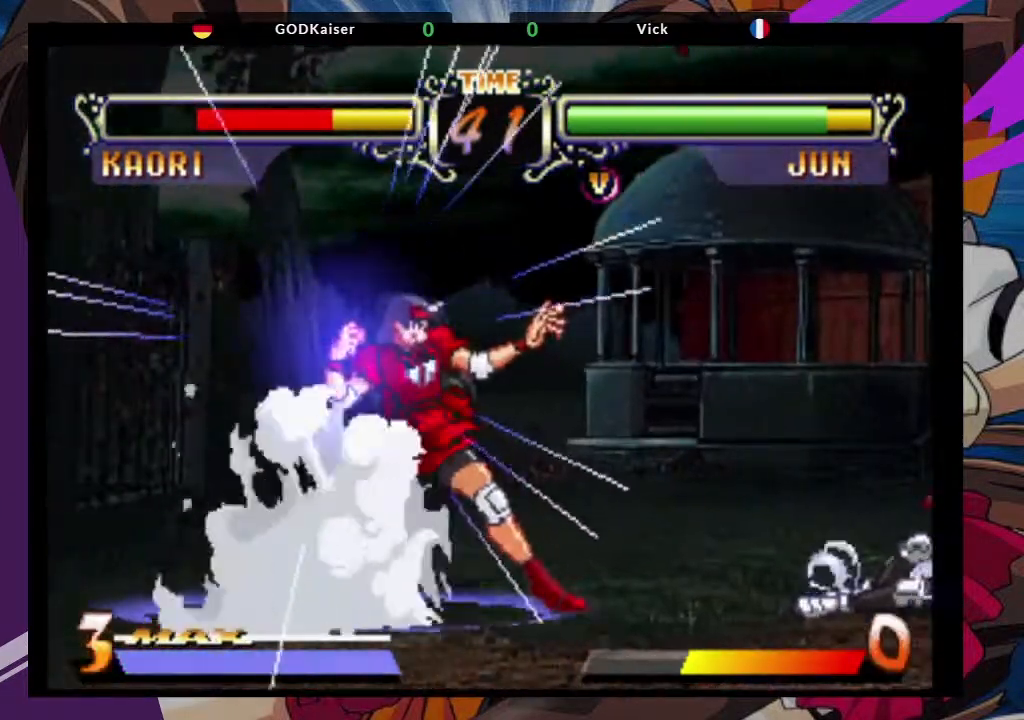
{"dt_ms": 500, "buttons": [], "left_stick": "center", "events": []}
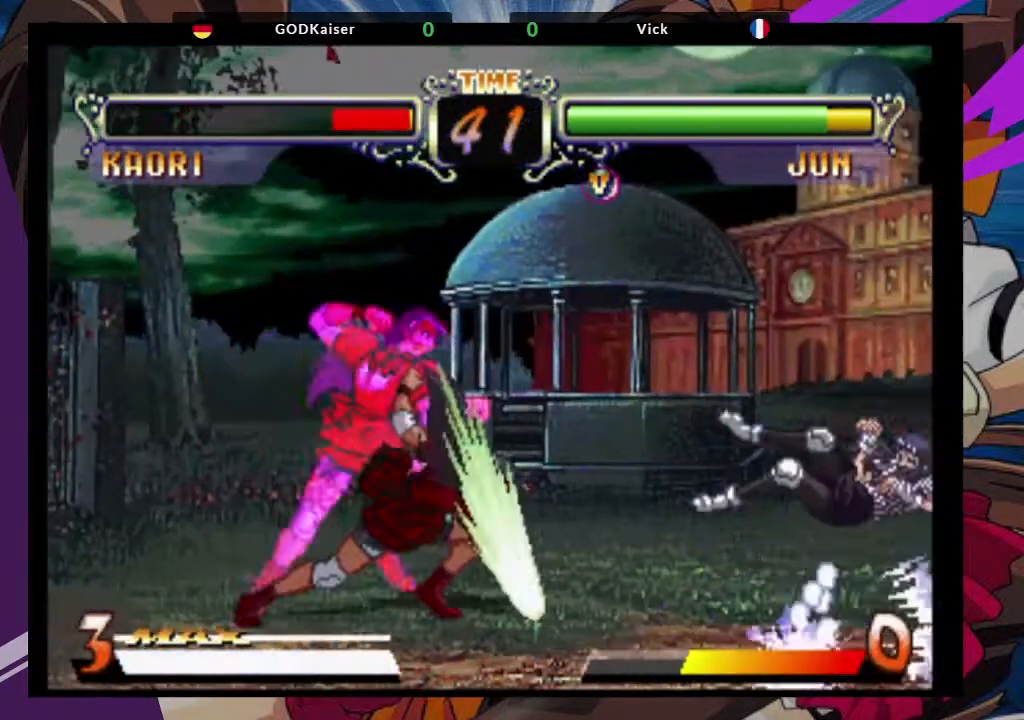
{"dt_ms": 500, "buttons": [], "left_stick": "center", "events": []}
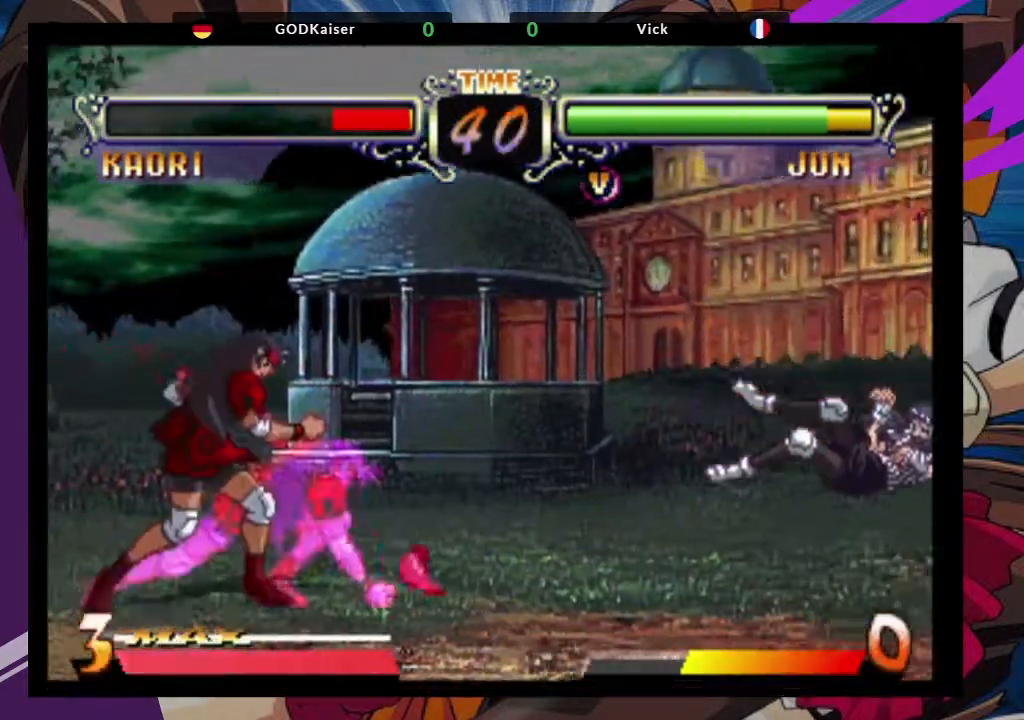
{"dt_ms": 500, "buttons": [], "left_stick": "right", "events": [[200, "left_stick", "right"], [267, "left_stick", "center"], [350, "left_stick", "right"]]}
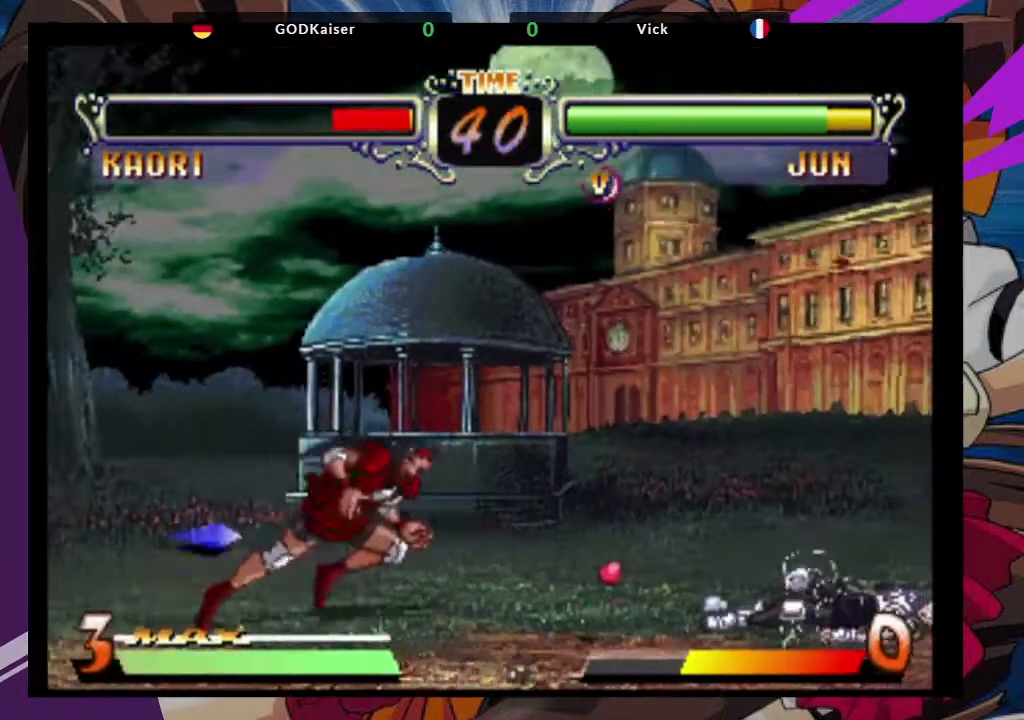
{"dt_ms": 500, "buttons": ["CROSS"], "left_stick": "up-right", "events": [[117, "left_stick", "up-right"], [400, "CROSS", "down"]]}
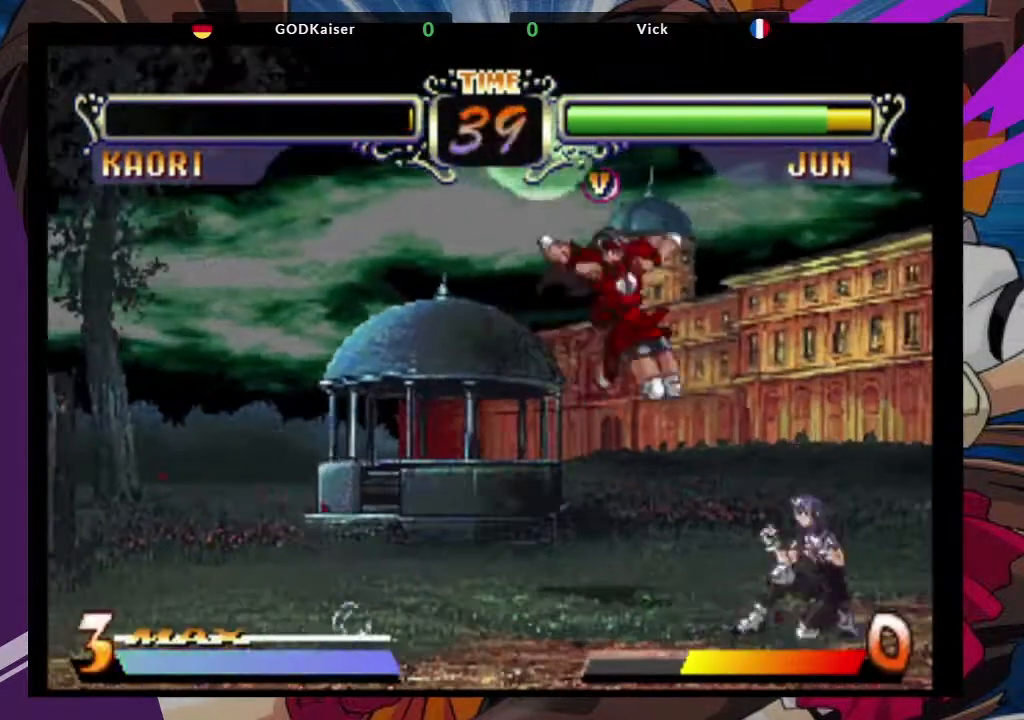
{"dt_ms": 500, "buttons": [], "left_stick": "down-left", "events": [[17, "left_stick", "center"], [50, "CROSS", "up"], [150, "left_stick", "down"], [483, "left_stick", "down-left"]]}
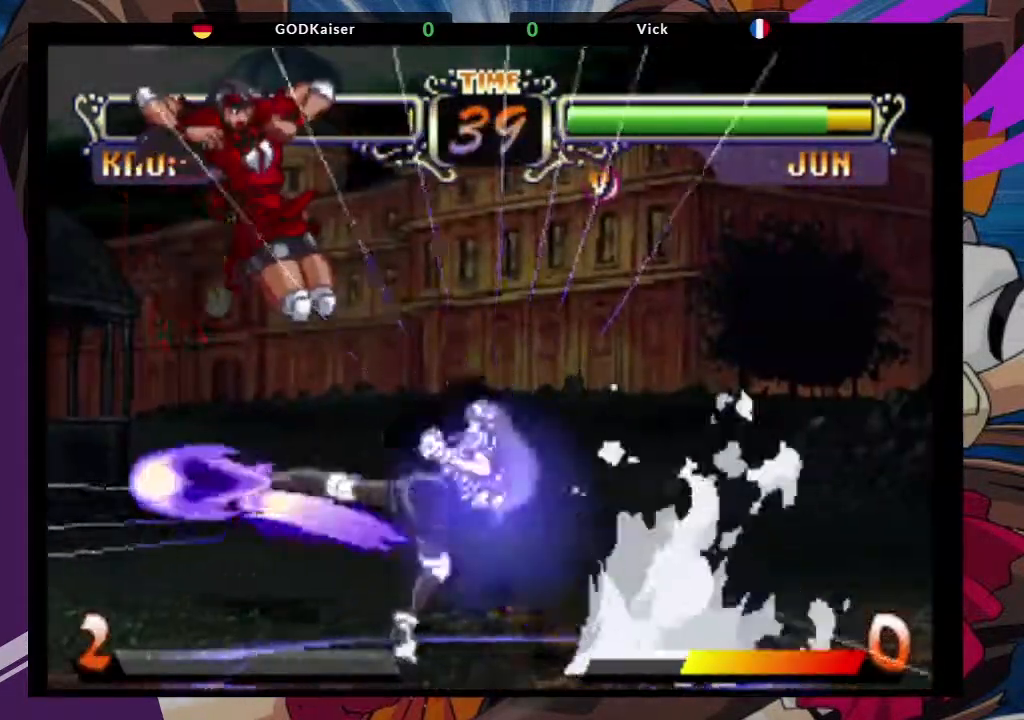
{"dt_ms": 500, "buttons": [], "left_stick": "down-left"}
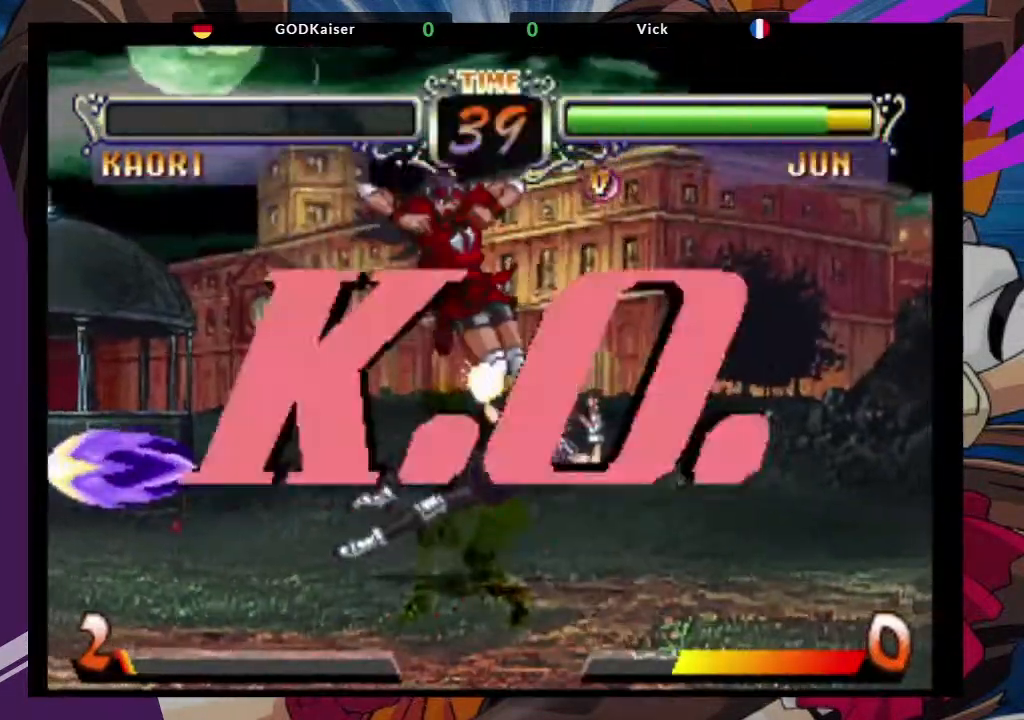
{"dt_ms": 500, "buttons": [], "left_stick": "center", "events": [[83, "left_stick", "center"]]}